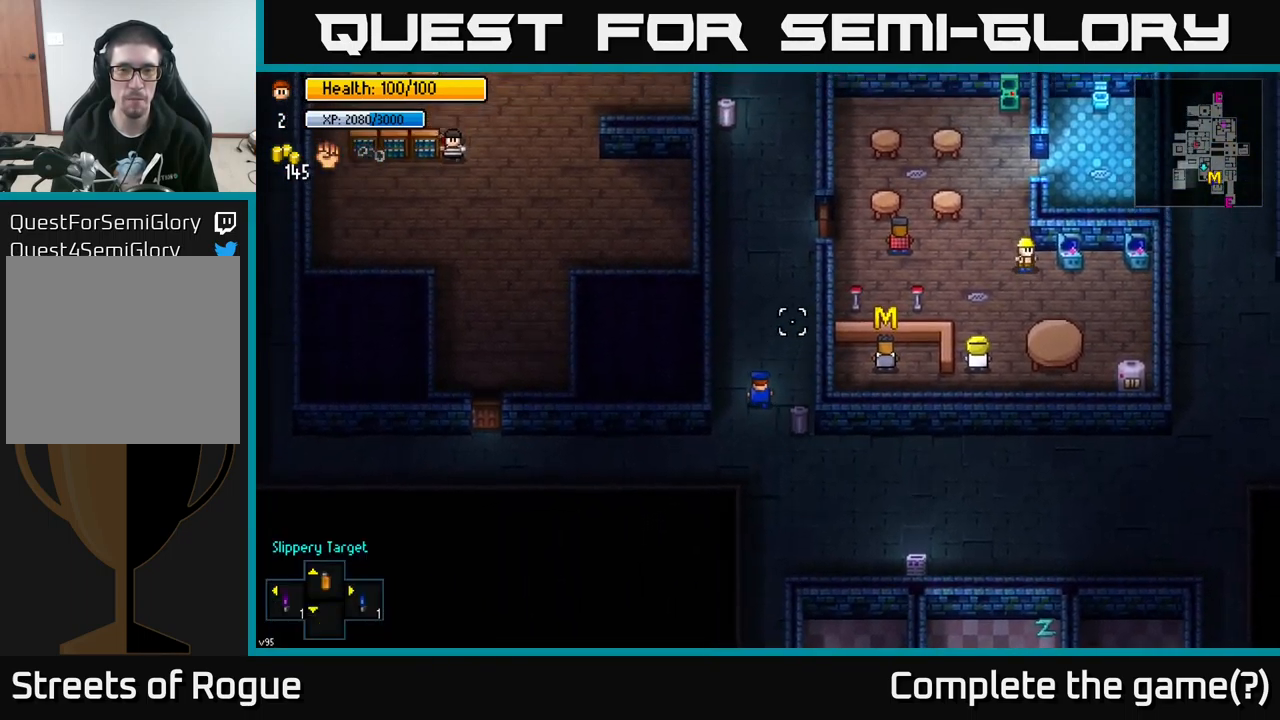
Gameplay with a controller (Xbox layout); each line is a JSON object with the inputs held at the frame after it. "events" lists button and stick changes between this image and that frame as [ms after this image, input, new state], when the widget could be followed in between.
{"buttons": [], "left_stick": "up-right", "right_stick": "center", "events": [[33, "right_stick", "up-right"], [367, "right_stick", "center"], [450, "left_stick", "up-right"]]}
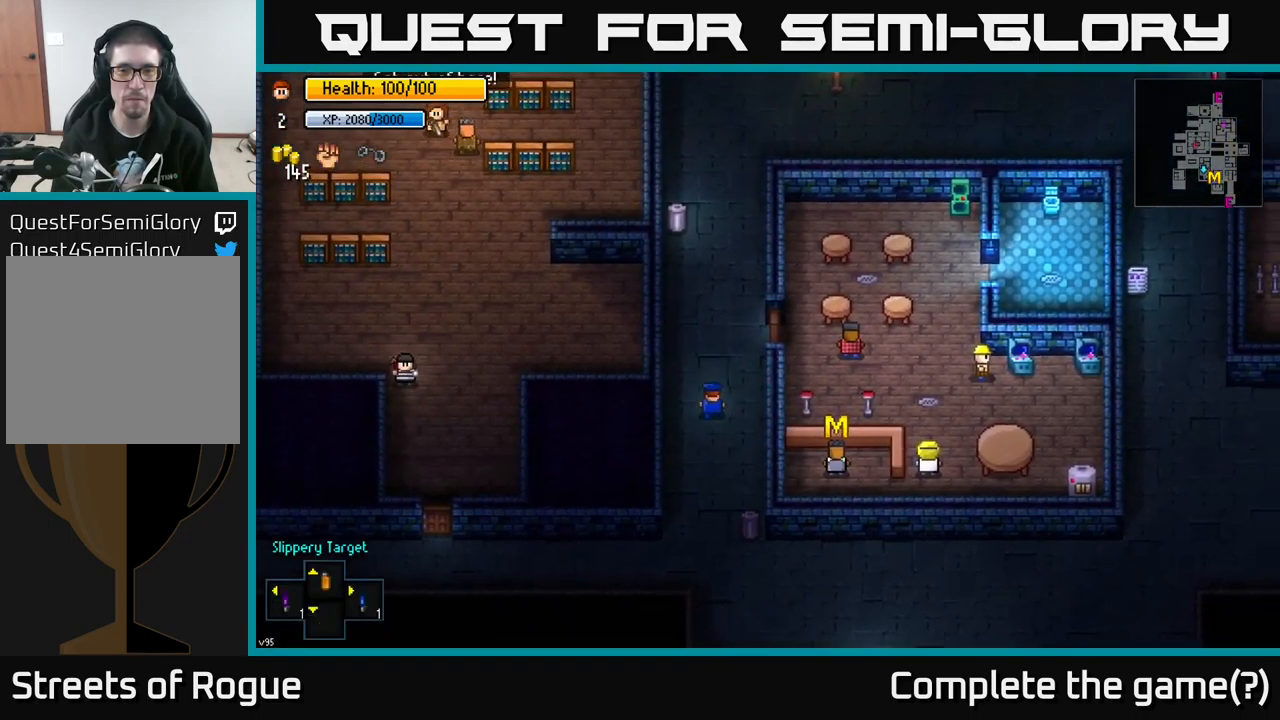
{"buttons": ["A"], "left_stick": "center", "right_stick": "center", "events": [[350, "left_stick", "right"], [417, "A", "down"], [483, "left_stick", "center"]]}
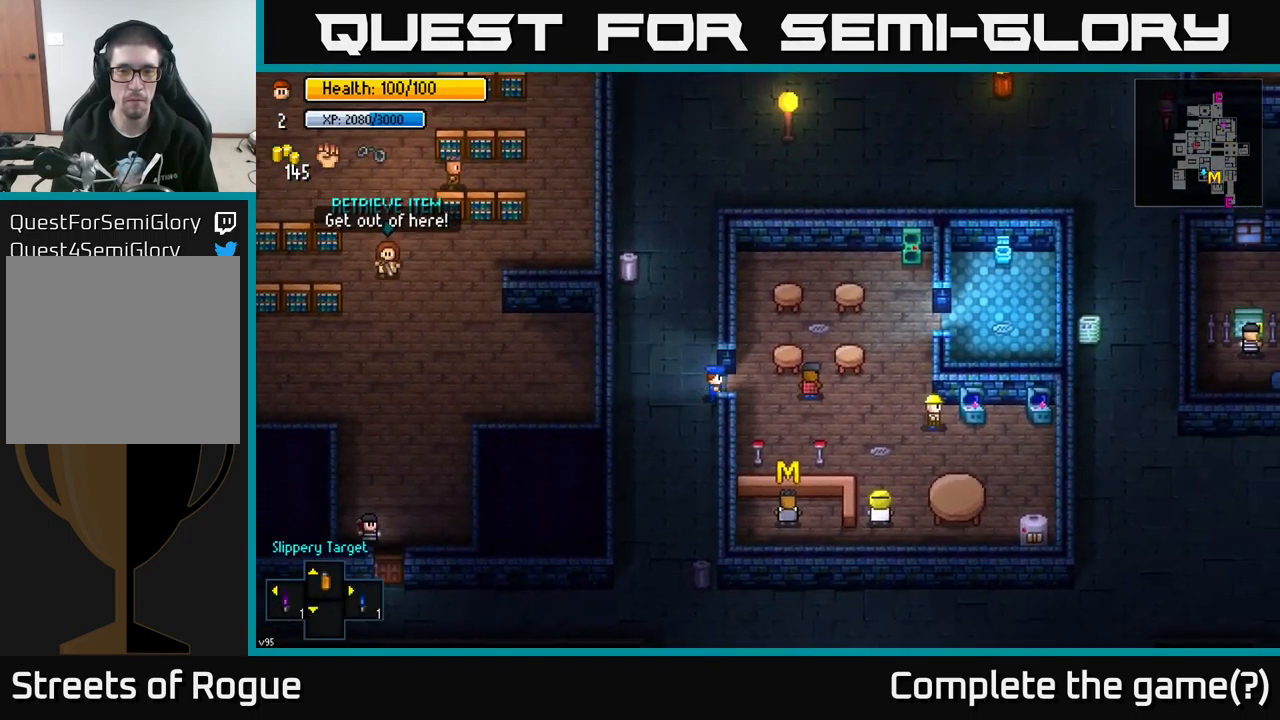
{"buttons": [], "left_stick": "center", "right_stick": "right", "events": [[33, "A", "up"], [117, "left_stick", "right"], [233, "A", "down"], [283, "left_stick", "center"], [300, "A", "up"], [450, "right_stick", "right"]]}
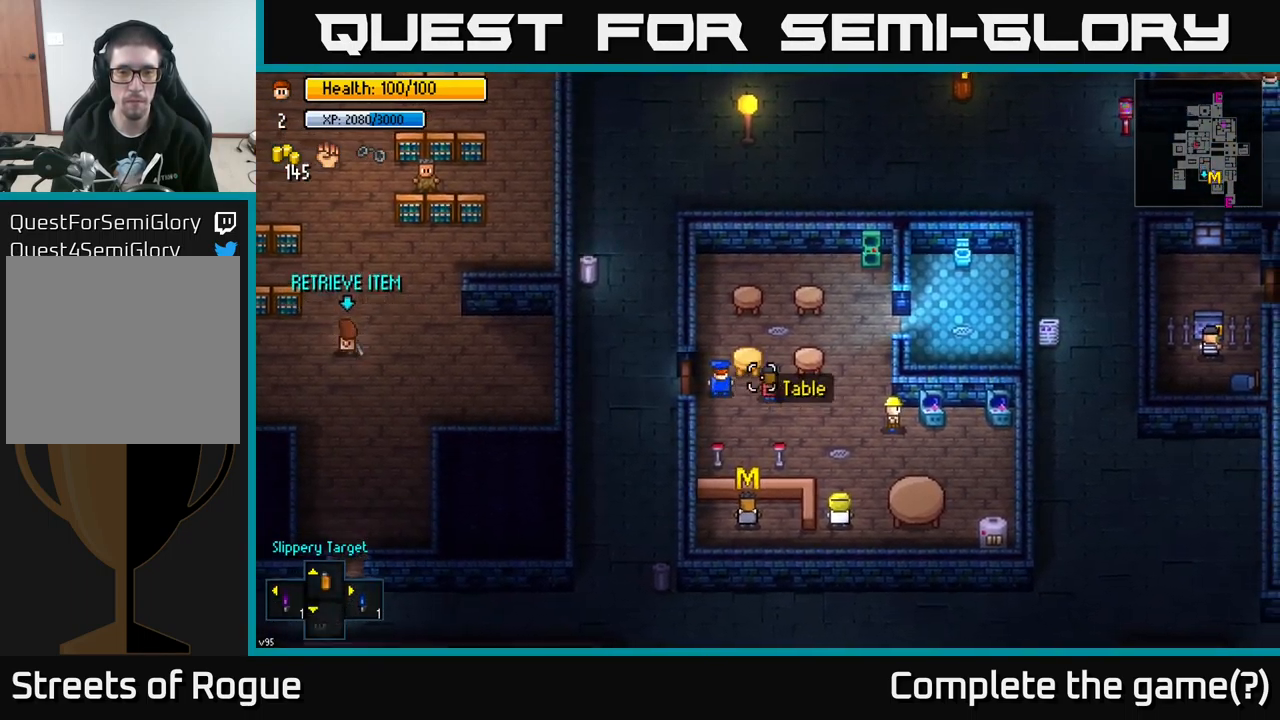
{"buttons": [], "left_stick": "down", "right_stick": "right", "events": [[84, "left_stick", "left"], [384, "left_stick", "down"]]}
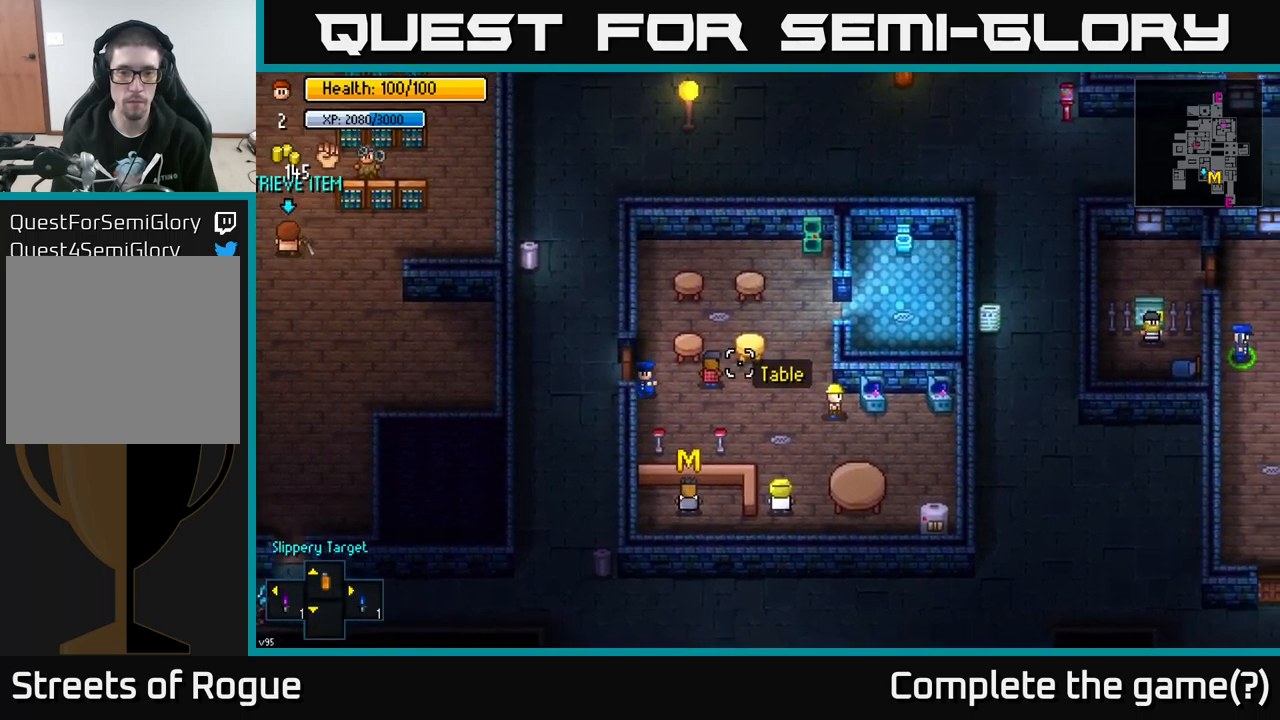
{"buttons": [], "left_stick": "center", "right_stick": "right", "events": [[217, "left_stick", "center"]]}
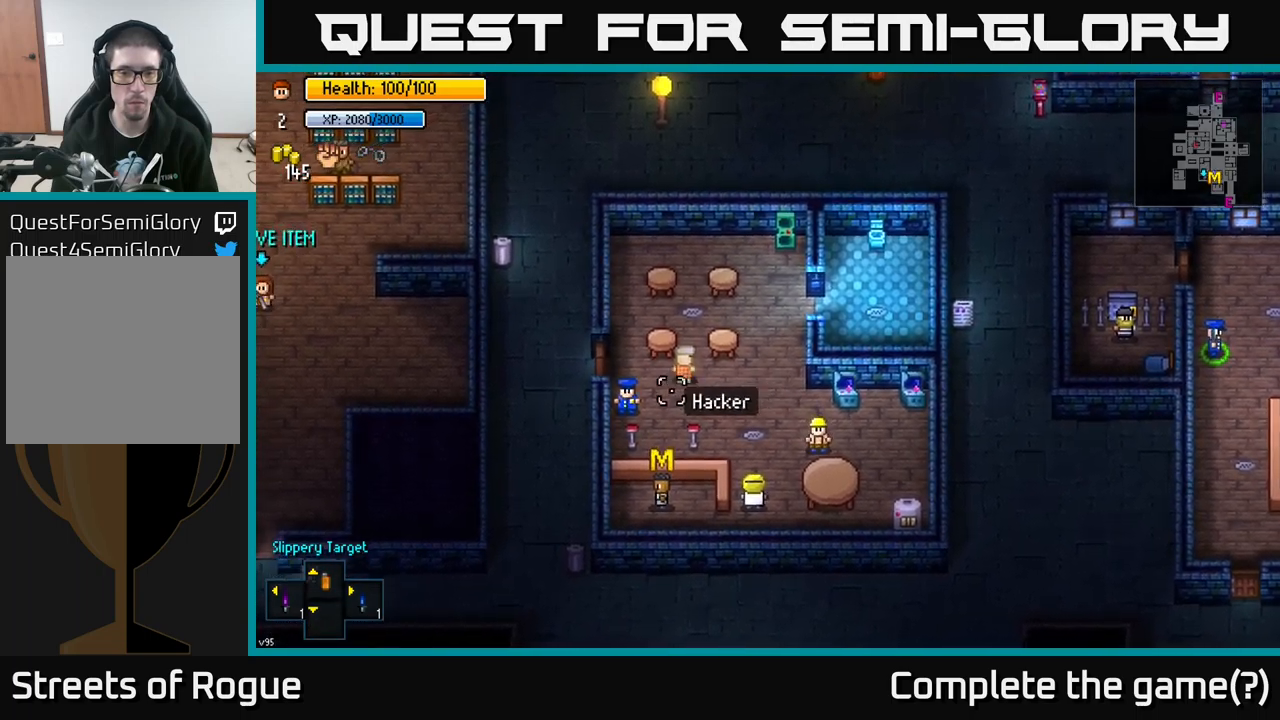
{"buttons": [], "left_stick": "center", "right_stick": "up-right", "events": [[134, "left_stick", "down-left"], [250, "left_stick", "center"], [284, "right_stick", "up-right"]]}
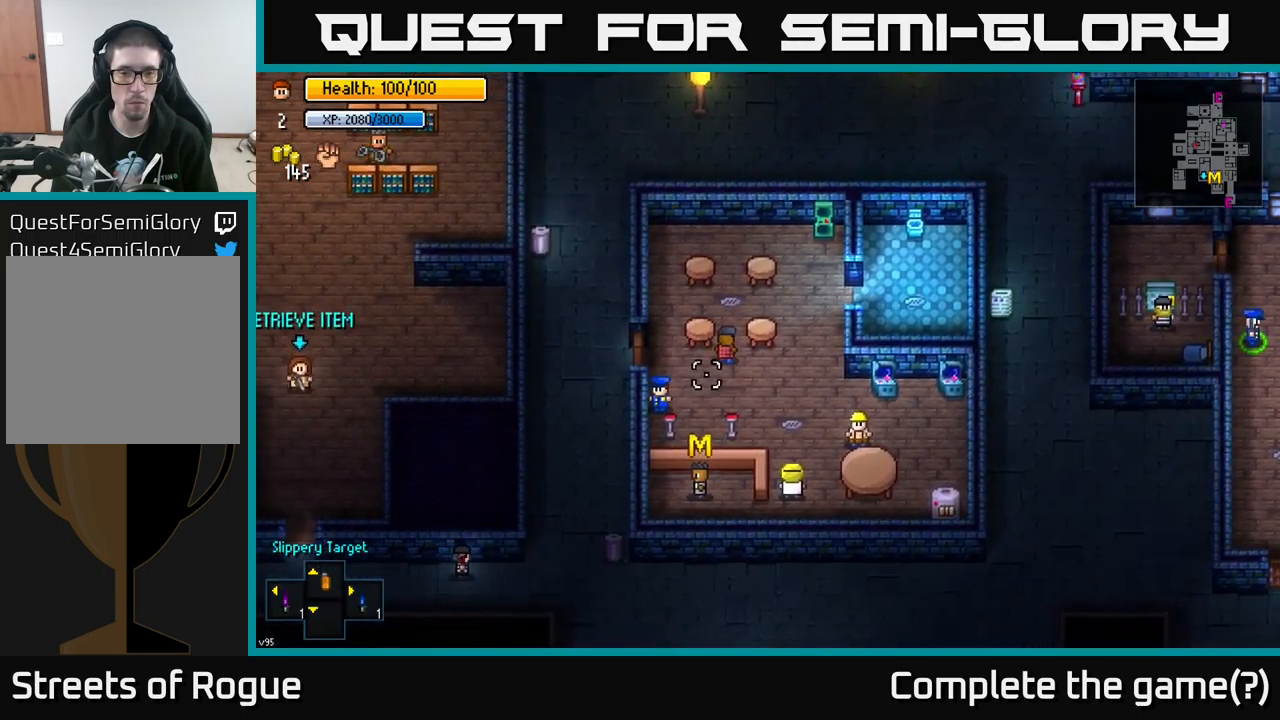
{"buttons": [], "left_stick": "down", "right_stick": "up-right", "events": [[34, "left_stick", "up-right"], [417, "left_stick", "center"], [484, "left_stick", "down"]]}
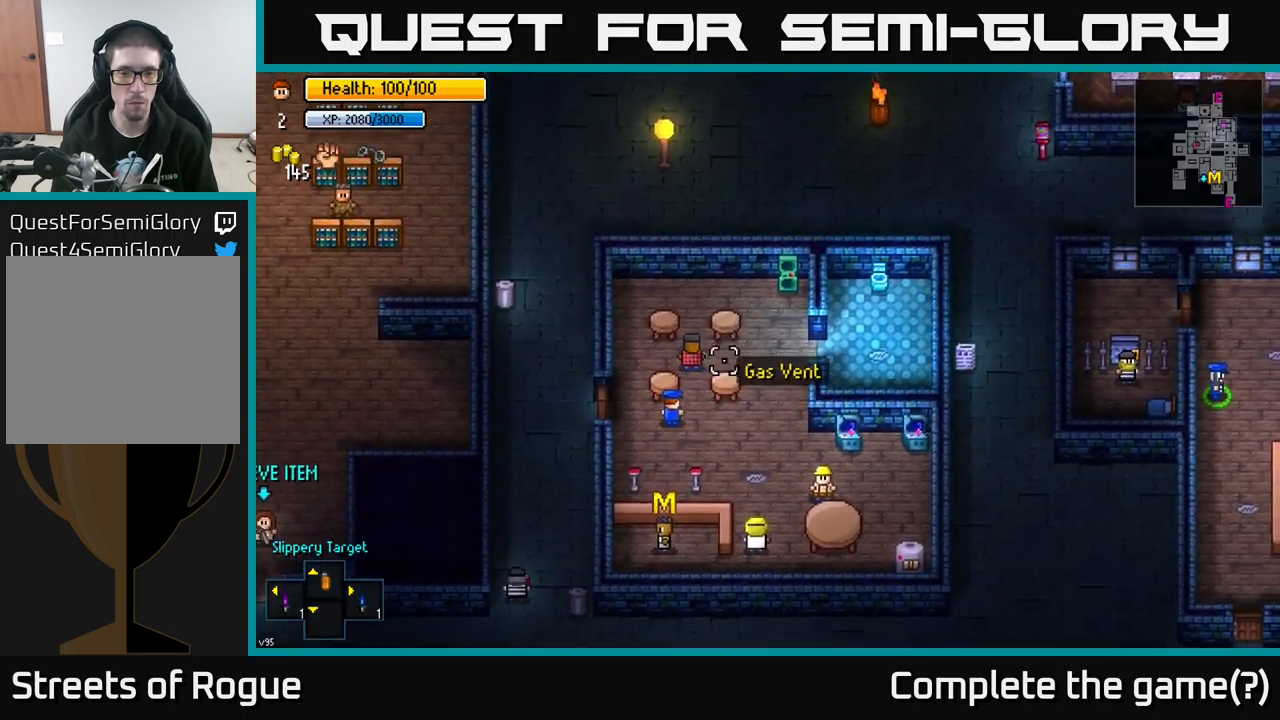
{"buttons": [], "left_stick": "down-right", "right_stick": "right", "events": [[67, "right_stick", "down-right"], [134, "left_stick", "down-right"], [217, "right_stick", "right"]]}
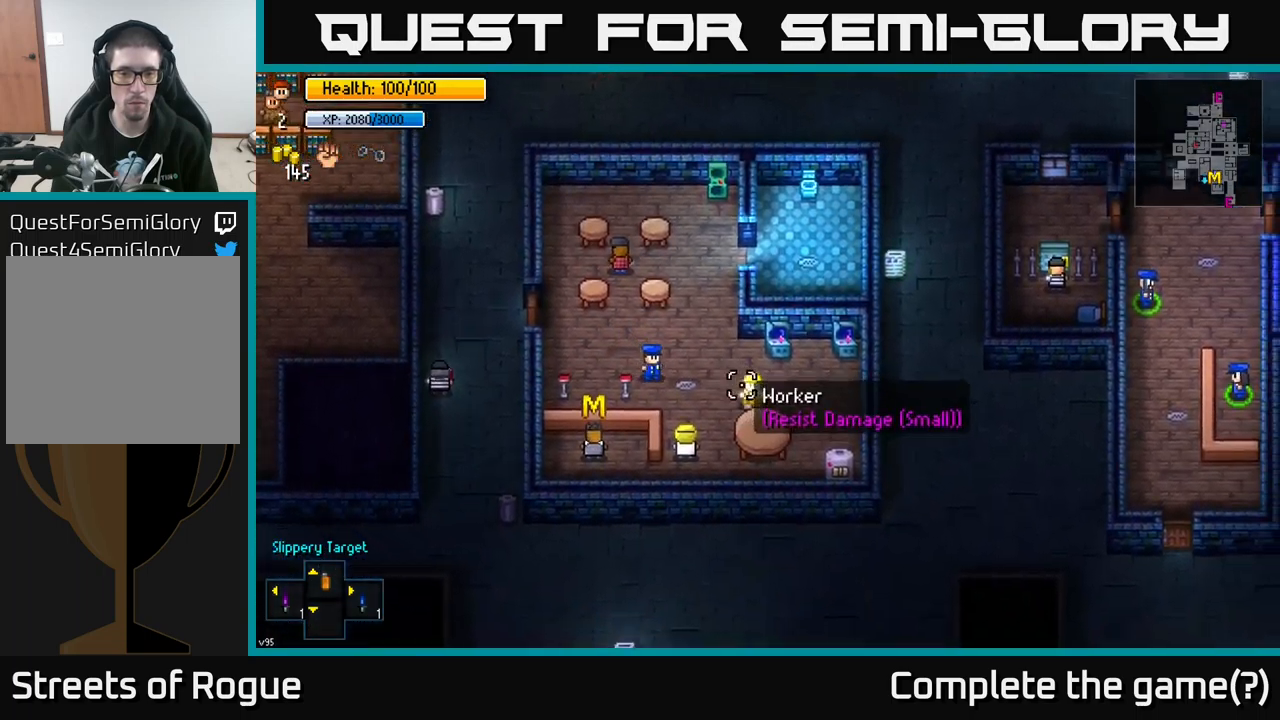
{"buttons": [], "left_stick": "center", "right_stick": "down-right", "events": [[50, "left_stick", "center"], [200, "left_stick", "right"], [350, "left_stick", "down"], [367, "right_stick", "down-right"], [450, "left_stick", "center"]]}
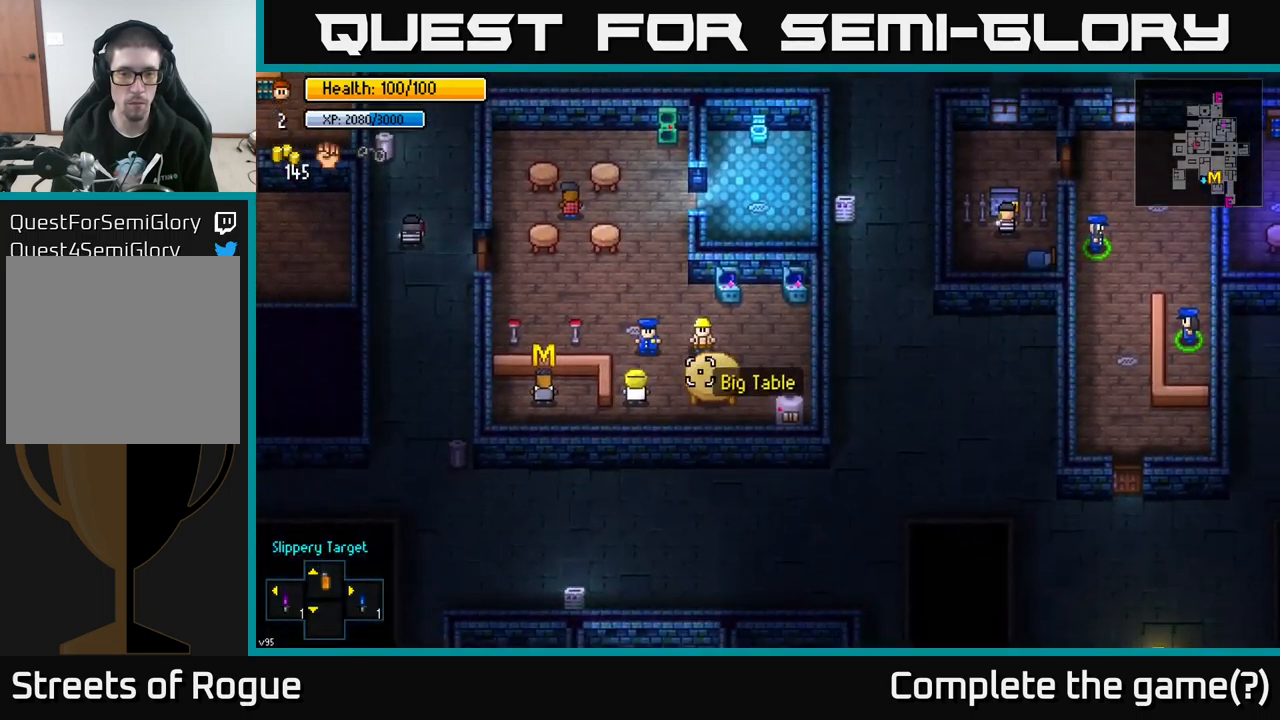
{"buttons": [], "left_stick": "up", "right_stick": "down", "events": [[184, "right_stick", "down"], [384, "left_stick", "up"]]}
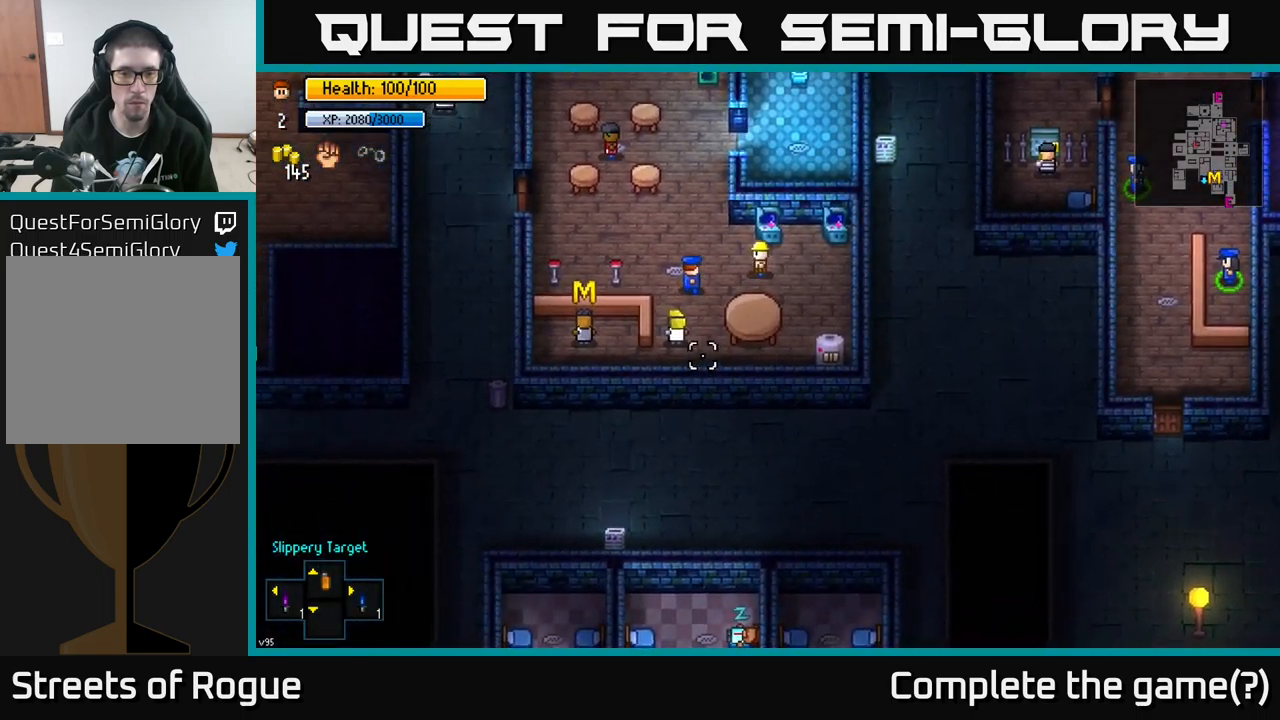
{"buttons": [], "left_stick": "left", "right_stick": "down", "events": [[184, "left_stick", "center"], [484, "left_stick", "left"]]}
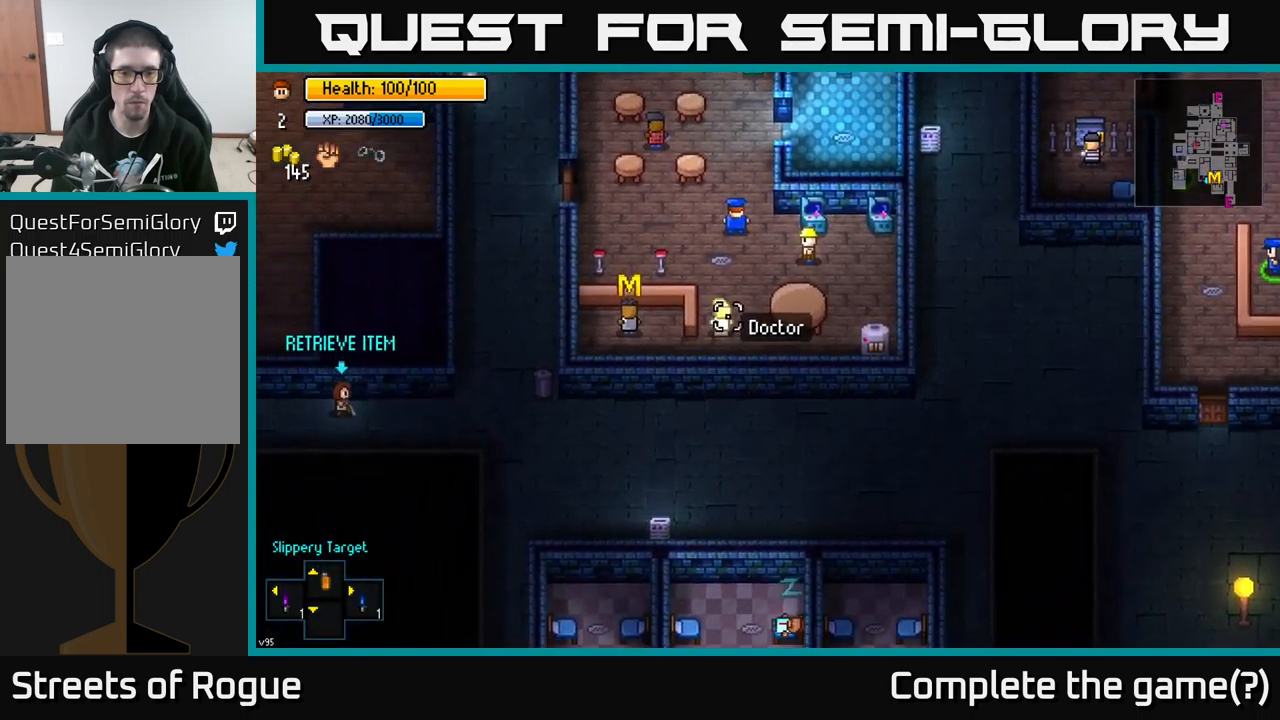
{"buttons": [], "left_stick": "down-left", "right_stick": "center", "events": [[217, "left_stick", "down-left"], [417, "right_stick", "center"]]}
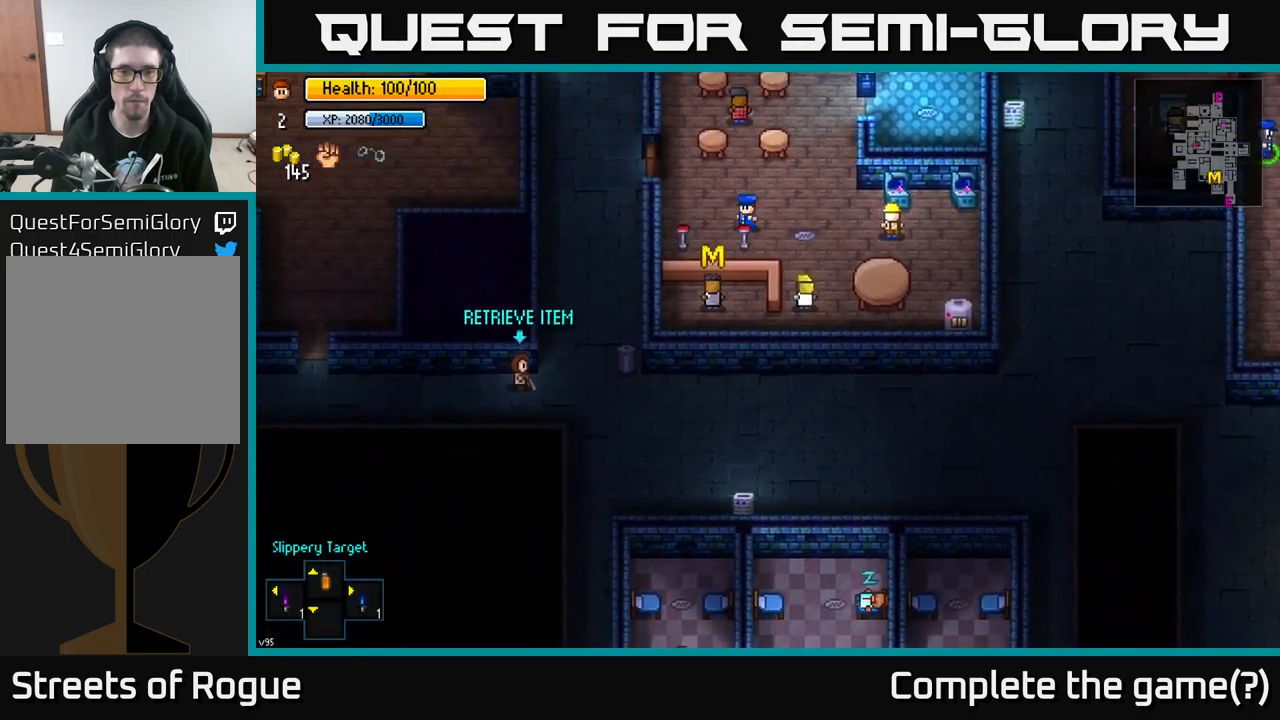
{"buttons": [], "left_stick": "center", "right_stick": "center", "events": [[100, "left_stick", "down"], [284, "left_stick", "center"], [350, "A", "down"], [467, "A", "up"]]}
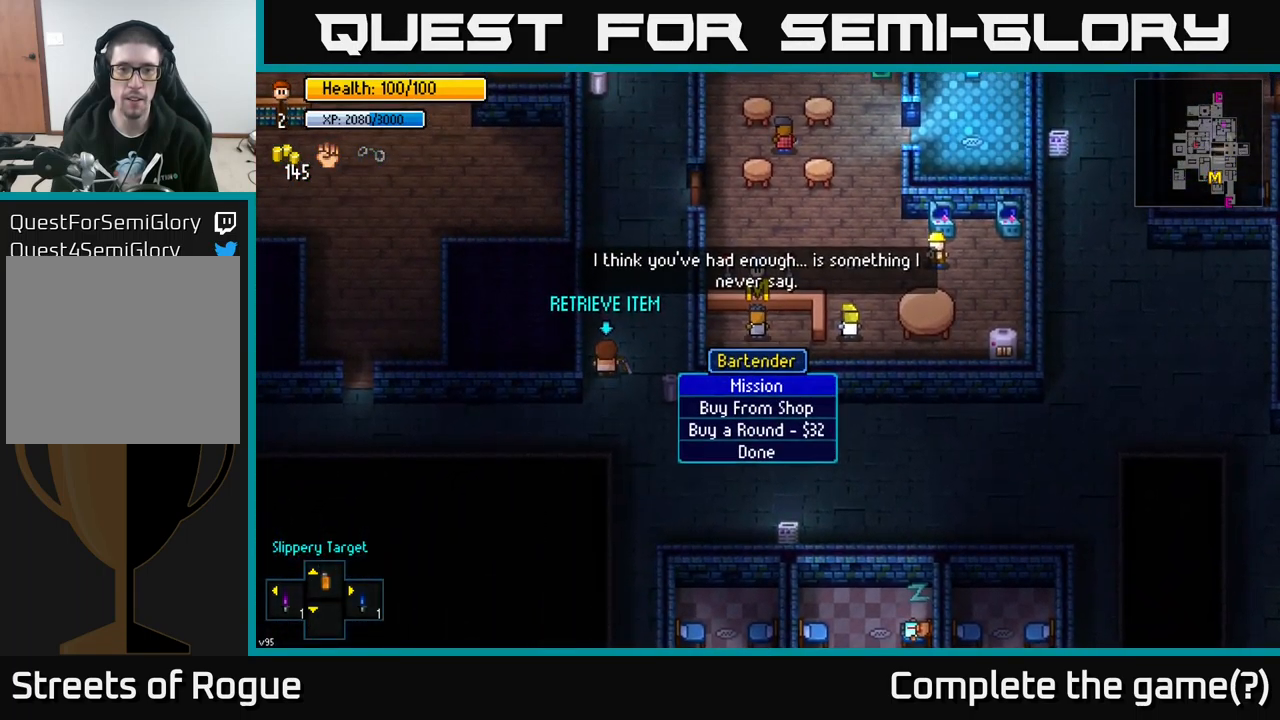
{"buttons": [], "left_stick": "center", "right_stick": "center", "events": []}
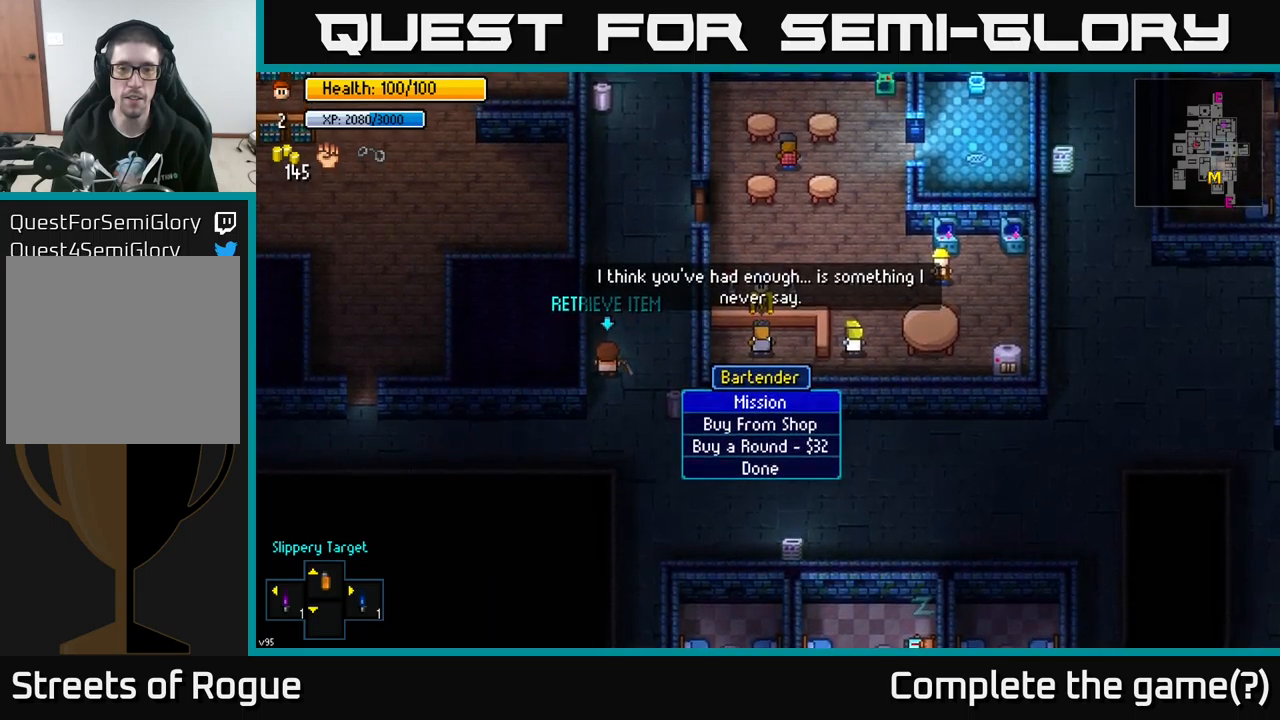
{"buttons": [], "left_stick": "center", "right_stick": "center", "events": []}
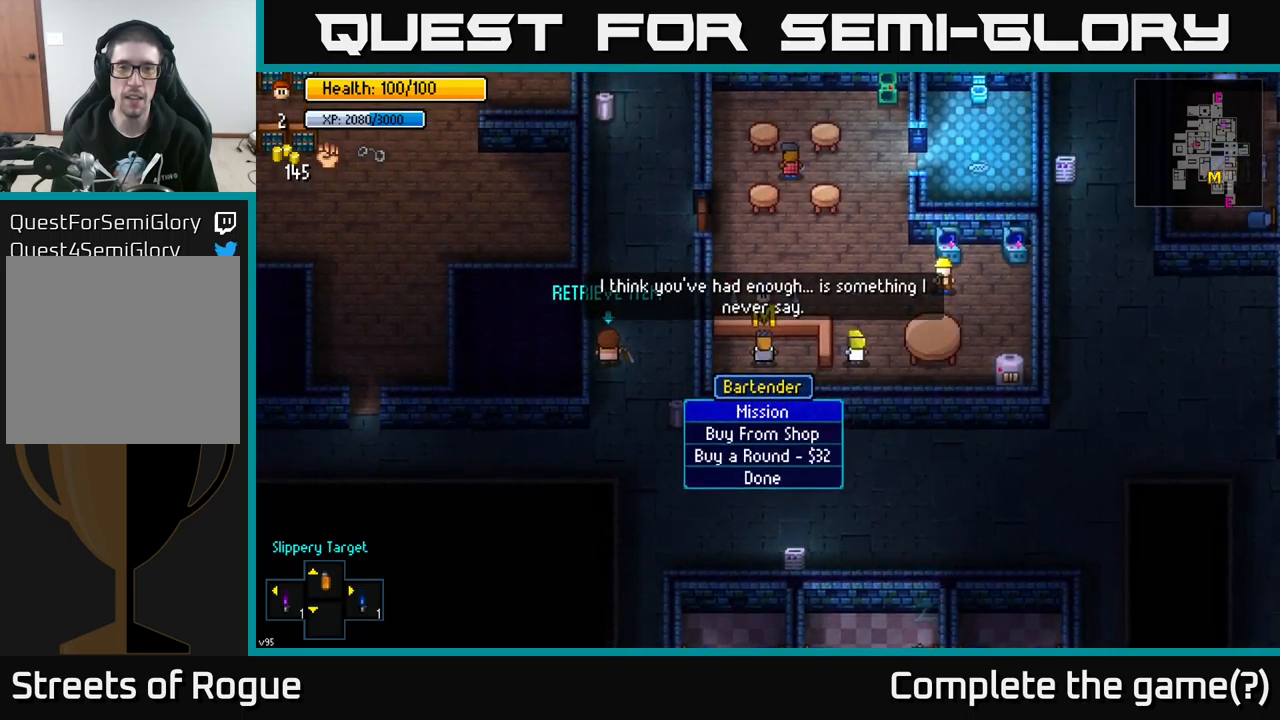
{"buttons": [], "left_stick": "center", "right_stick": "center", "events": []}
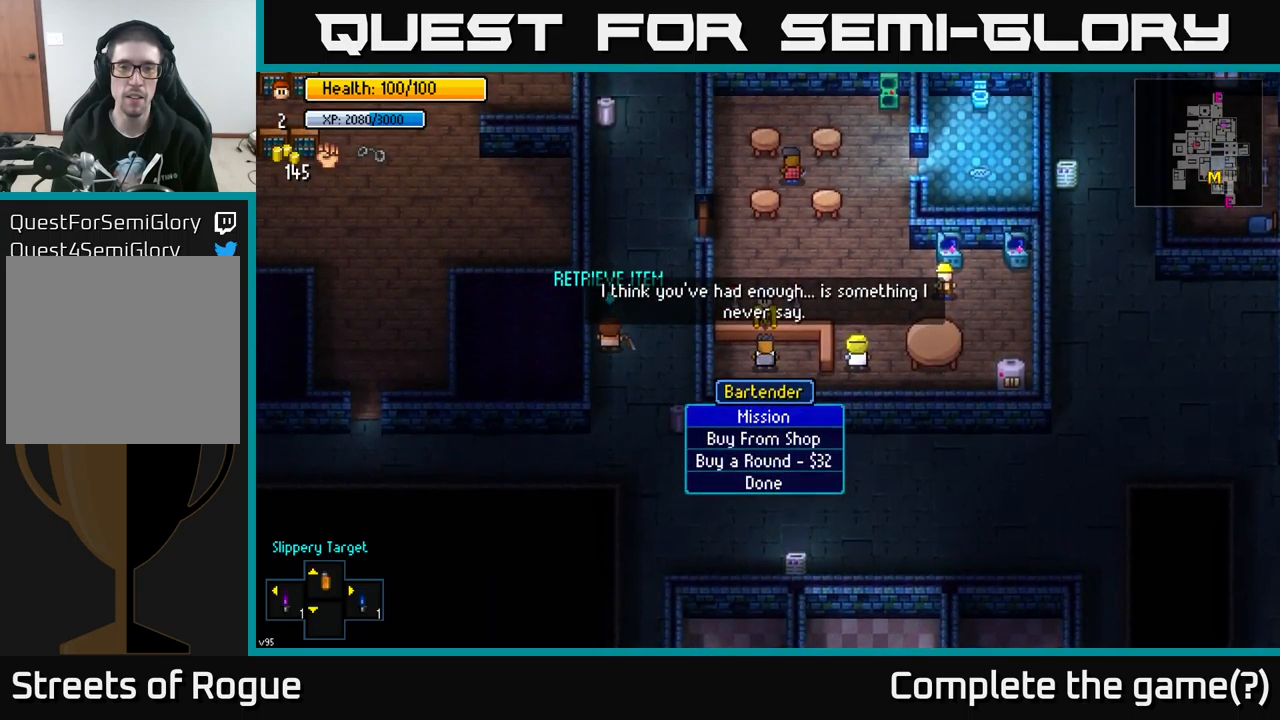
{"buttons": [], "left_stick": "center", "right_stick": "center", "events": [[150, "A", "down"], [216, "A", "up"]]}
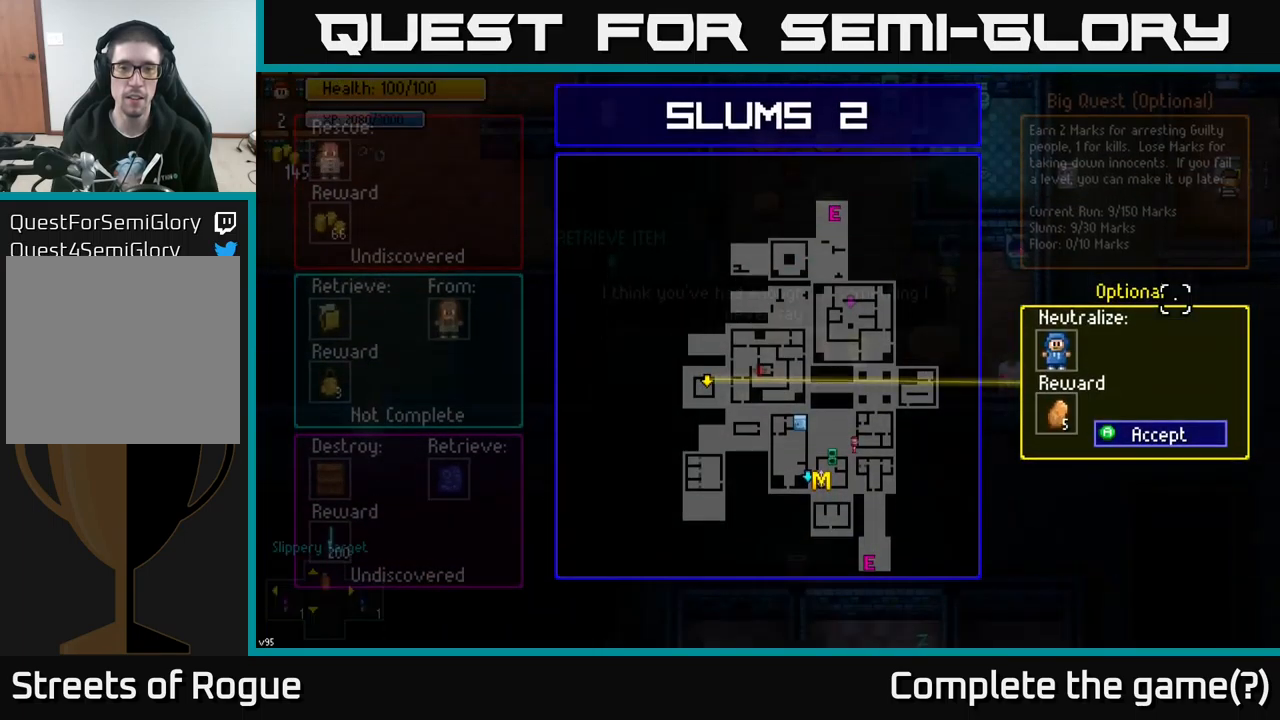
{"buttons": [], "left_stick": "center", "right_stick": "center", "events": []}
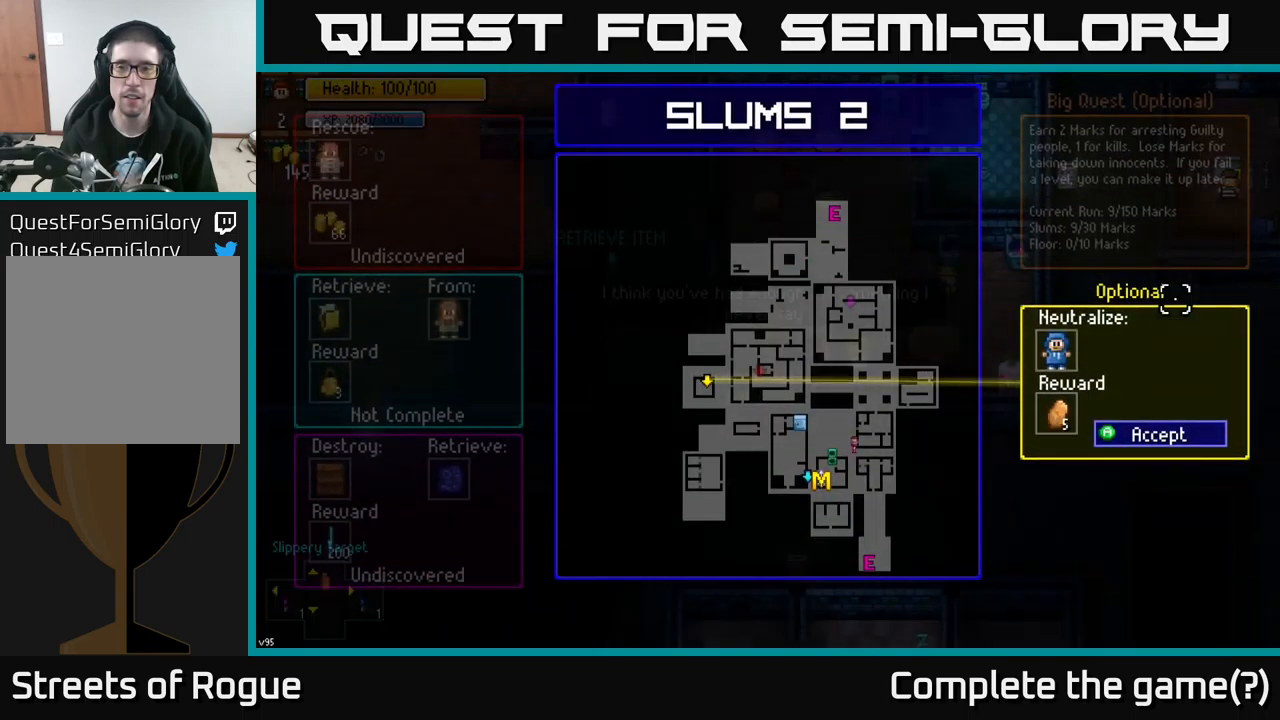
{"buttons": [], "left_stick": "center", "right_stick": "center", "events": [[133, "A", "down"], [183, "A", "up"]]}
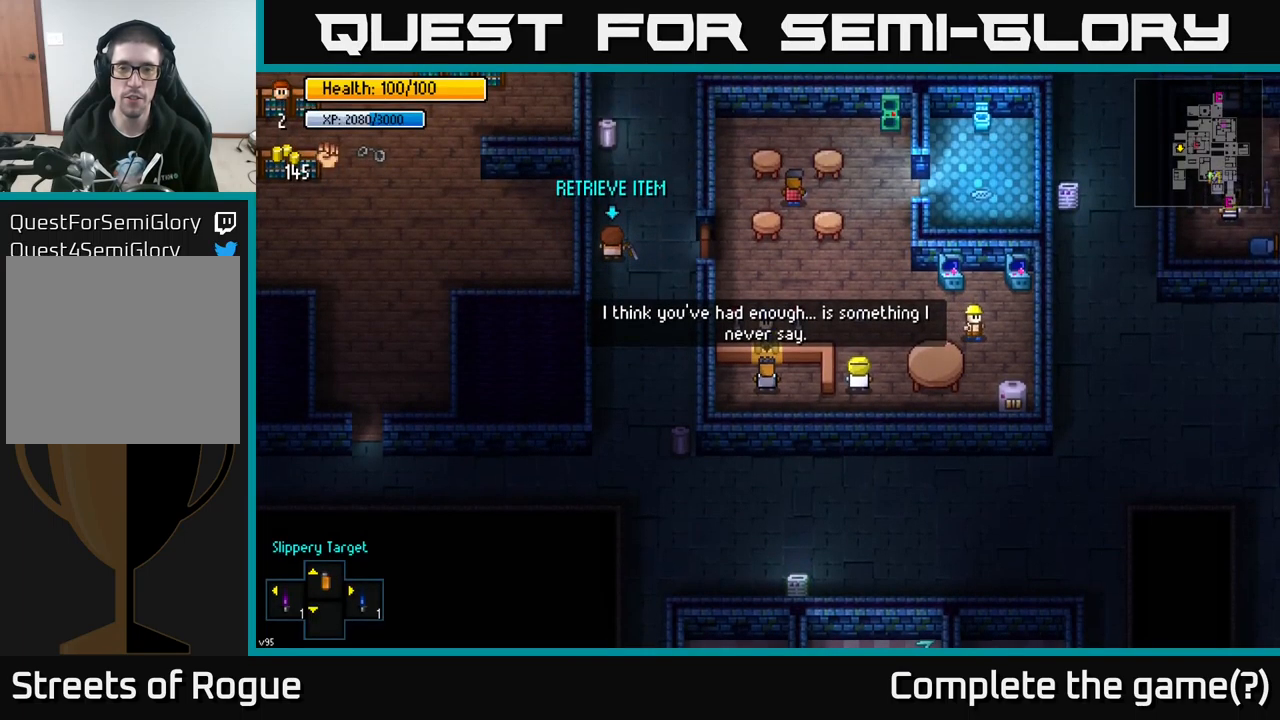
{"buttons": [], "left_stick": "up-left", "right_stick": "center", "events": [[100, "left_stick", "up"], [383, "left_stick", "up-left"]]}
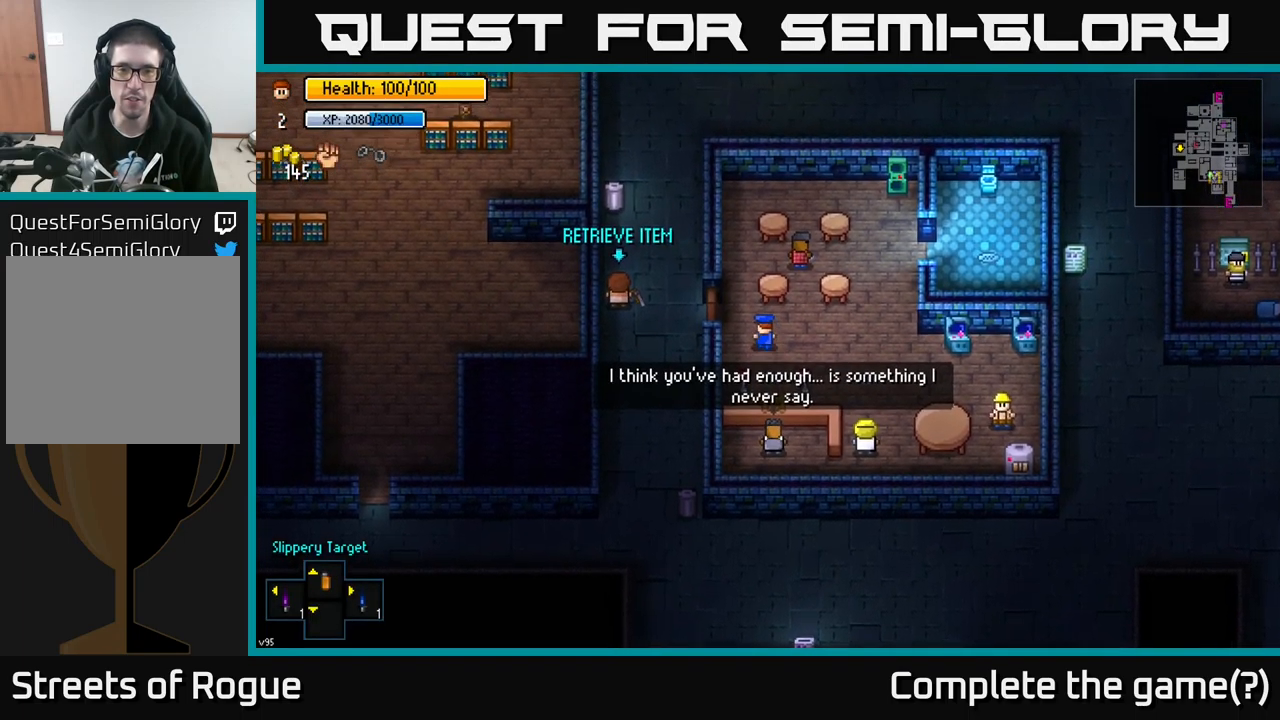
{"buttons": [], "left_stick": "left", "right_stick": "up-left", "events": [[116, "left_stick", "left"], [216, "A", "down"], [283, "A", "up"], [466, "right_stick", "up-left"]]}
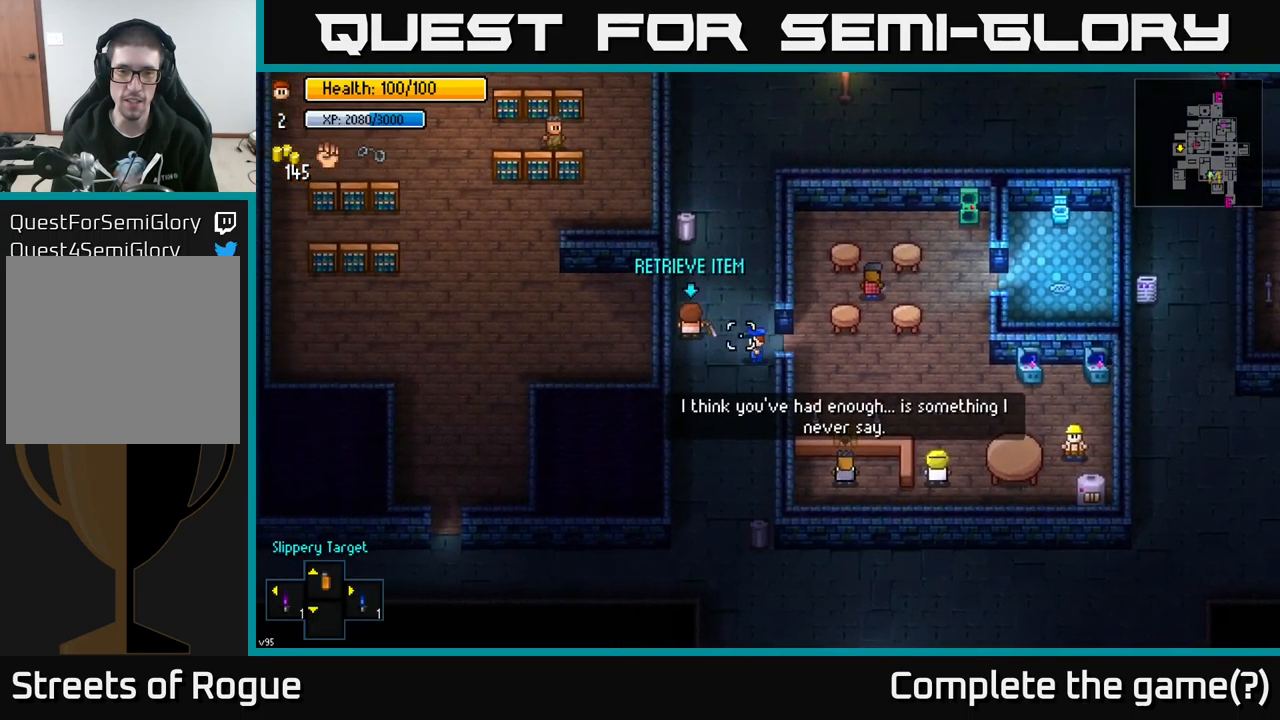
{"buttons": [], "left_stick": "down-right", "right_stick": "up-left", "events": [[183, "left_stick", "center"], [333, "left_stick", "down-right"]]}
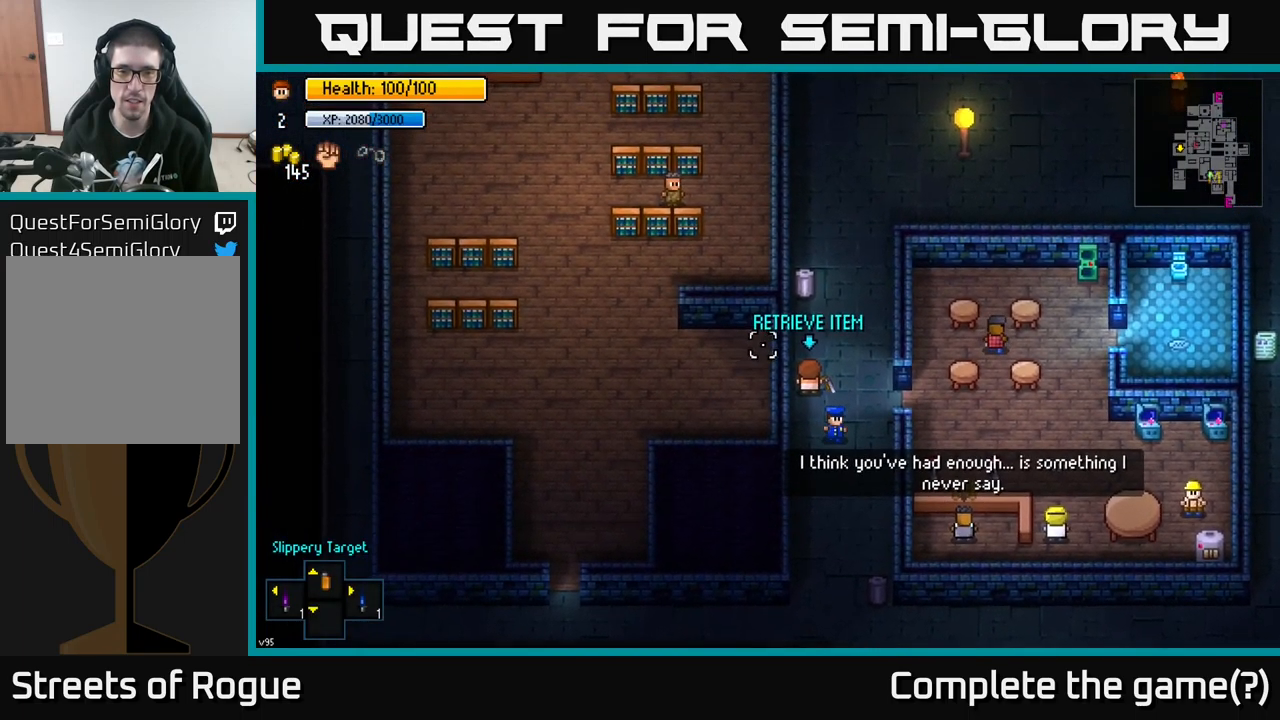
{"buttons": [], "left_stick": "up", "right_stick": "up", "events": [[133, "left_stick", "center"], [266, "left_stick", "up-left"], [483, "right_stick", "up"], [500, "left_stick", "up"]]}
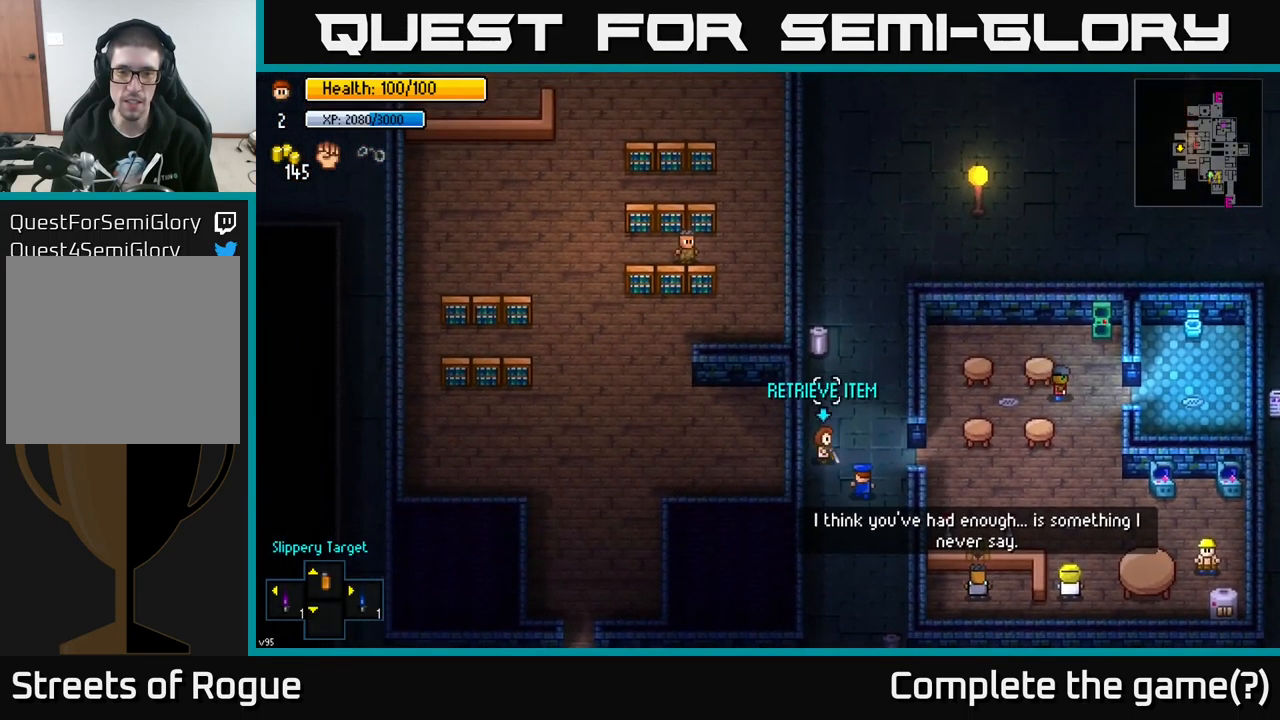
{"buttons": [], "left_stick": "center", "right_stick": "center", "events": [[16, "left_stick", "center"], [133, "L2", "down"], [250, "L2", "up"], [300, "right_stick", "center"]]}
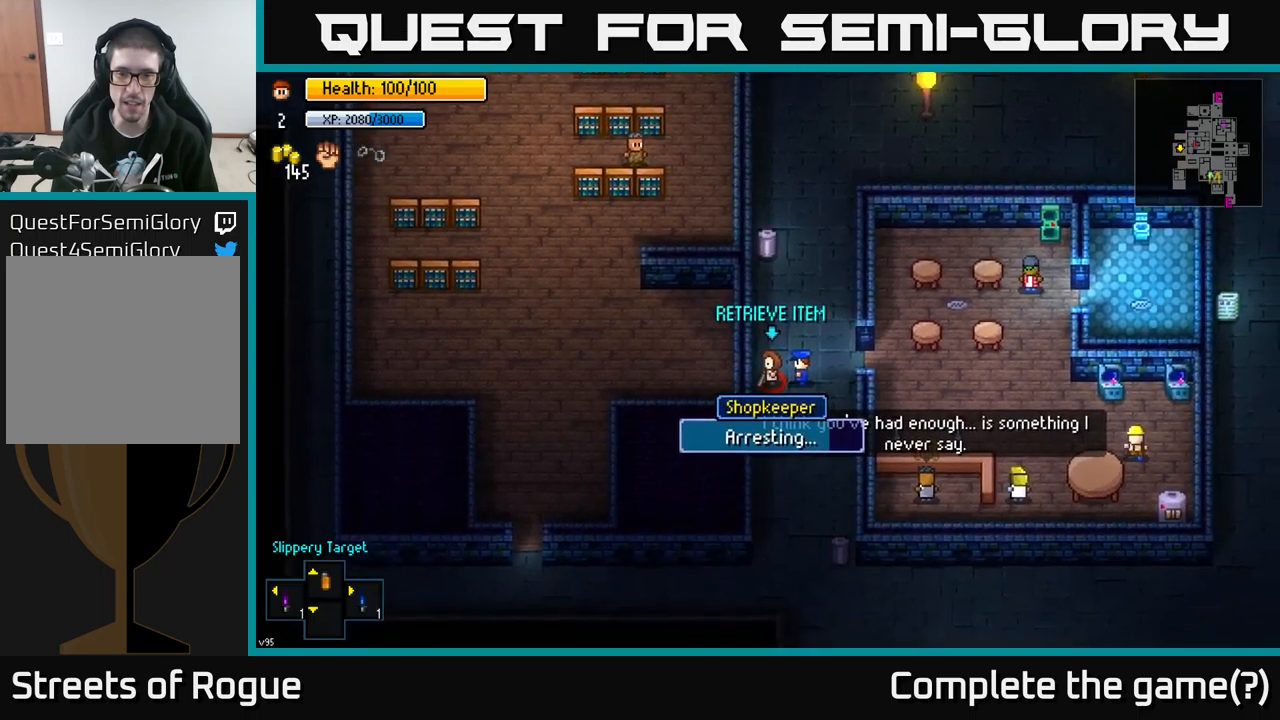
{"buttons": [], "left_stick": "center", "right_stick": "center", "events": []}
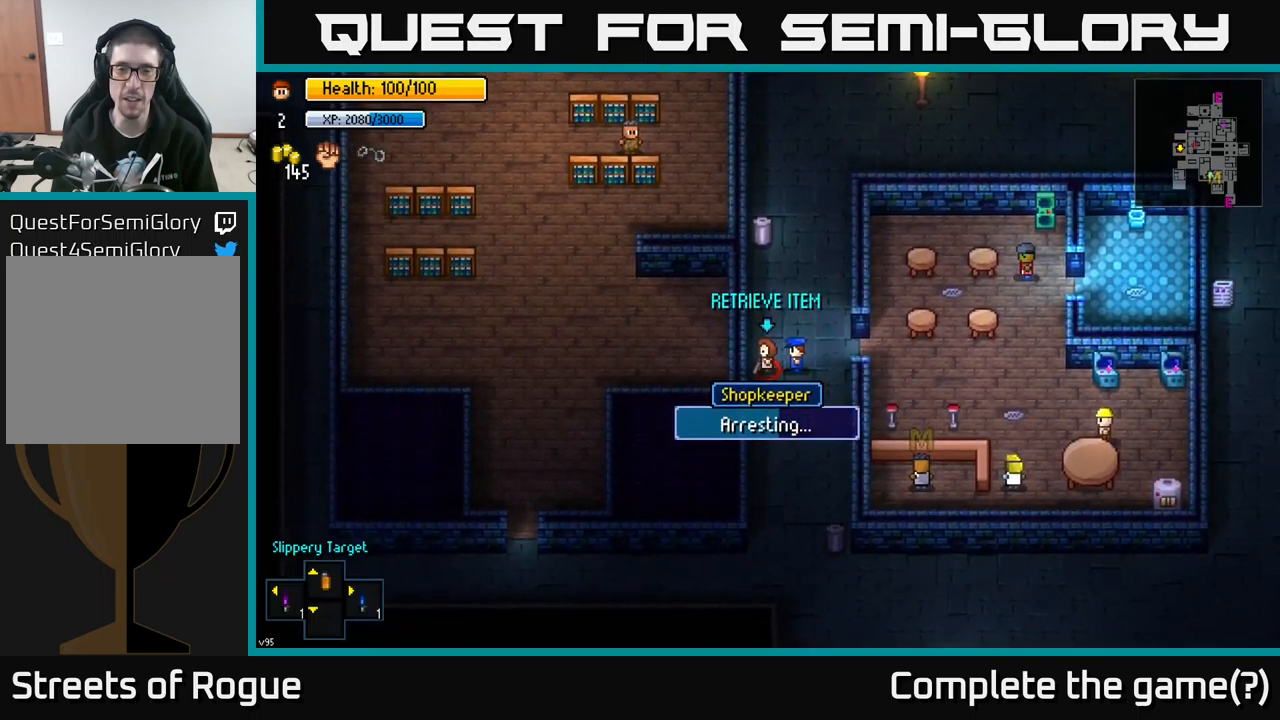
{"buttons": [], "left_stick": "center", "right_stick": "center", "events": []}
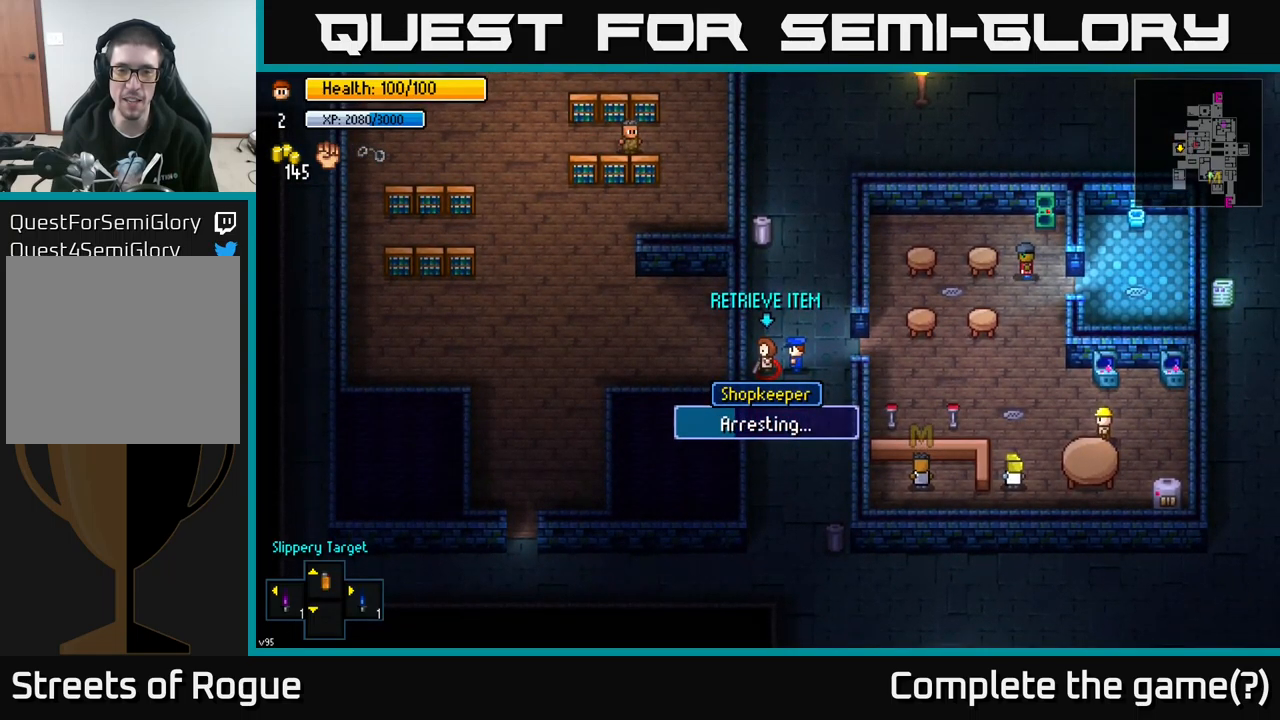
{"buttons": [], "left_stick": "center", "right_stick": "center", "events": []}
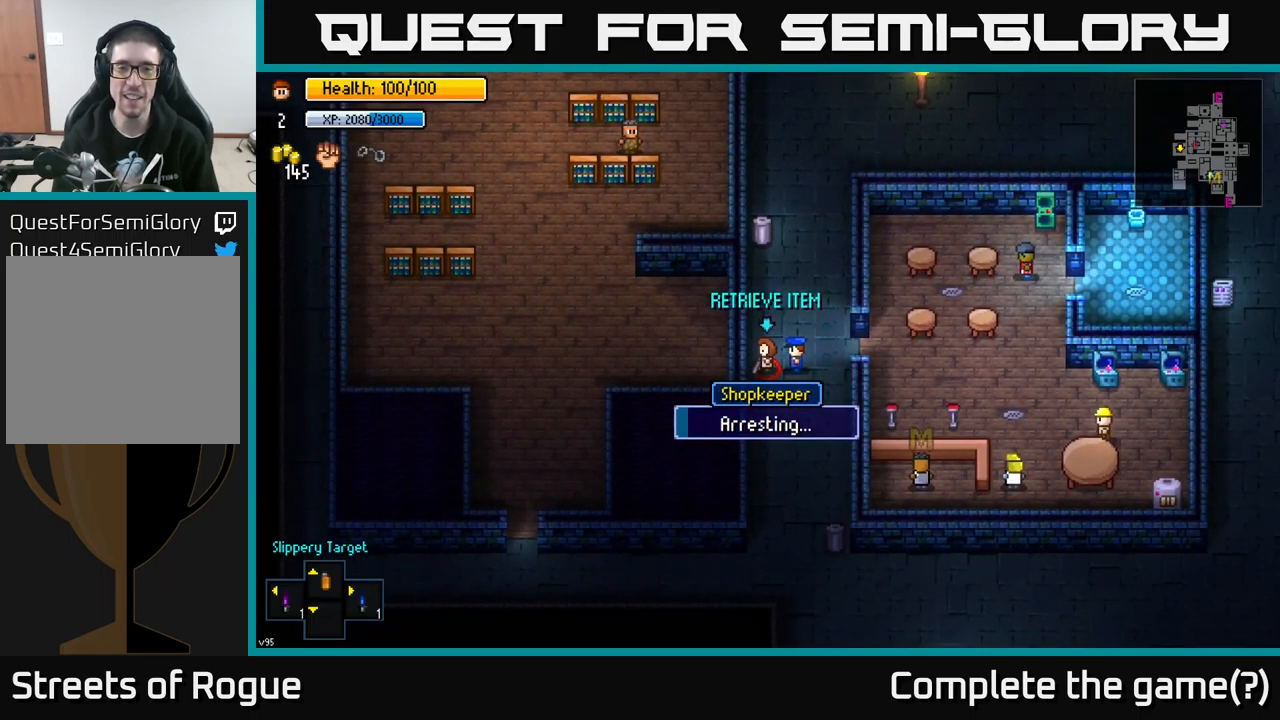
{"buttons": [], "left_stick": "center", "right_stick": "center", "events": []}
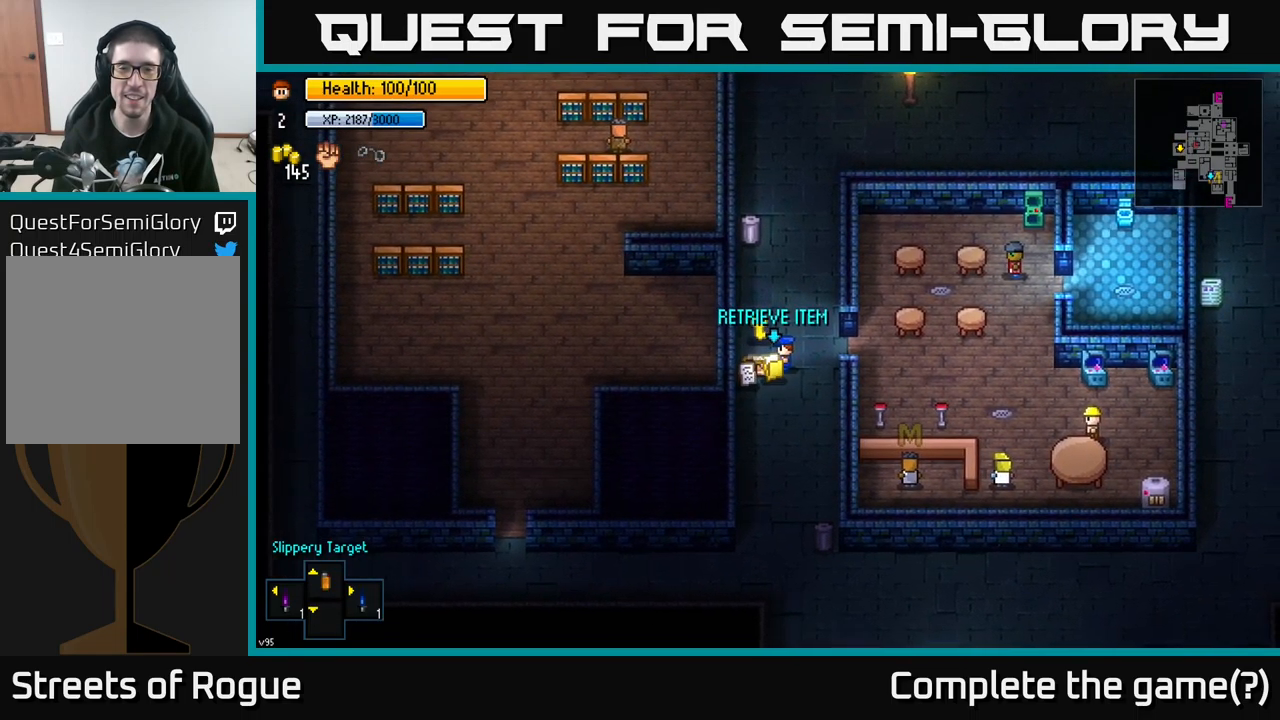
{"buttons": ["A"], "left_stick": "down-left", "right_stick": "center", "events": [[67, "left_stick", "left"], [167, "A", "down"], [233, "A", "up"], [250, "left_stick", "center"], [300, "A", "down"], [367, "A", "up"], [417, "left_stick", "down-left"], [433, "A", "down"]]}
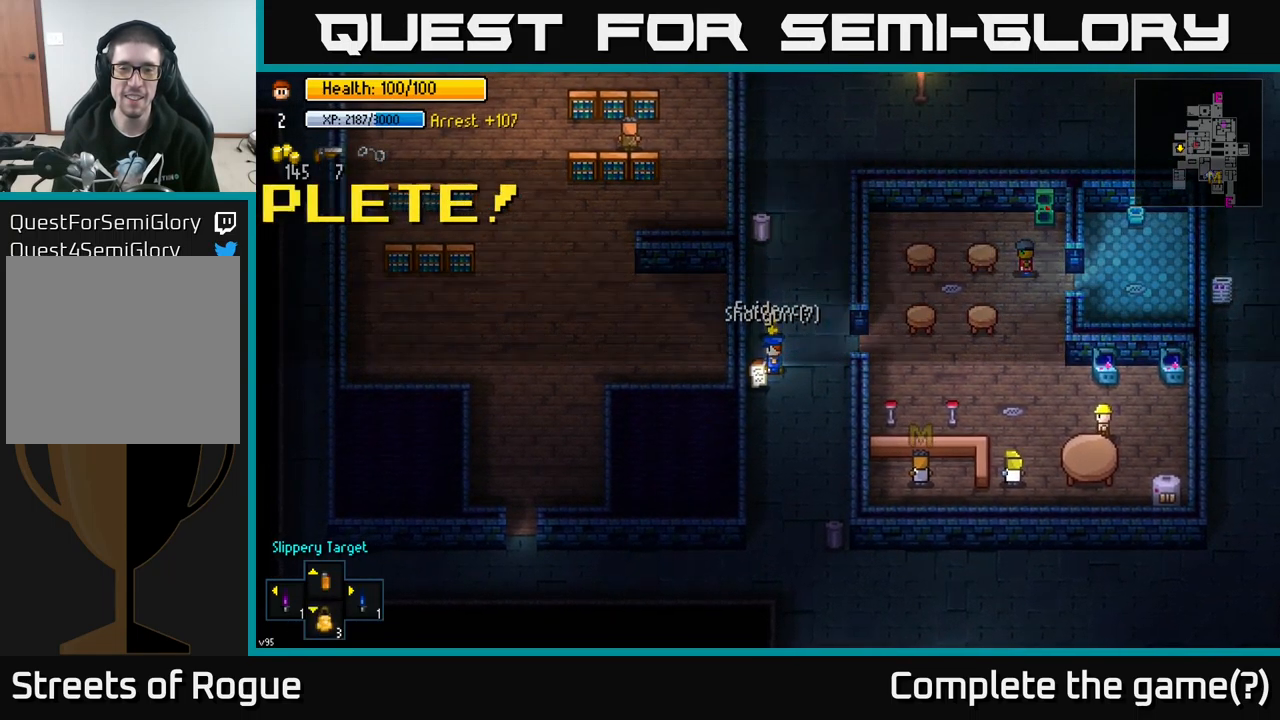
{"buttons": [], "left_stick": "center", "right_stick": "center", "events": [[17, "A", "up"], [50, "left_stick", "center"], [100, "A", "down"], [150, "left_stick", "up"], [183, "A", "up"], [300, "left_stick", "center"]]}